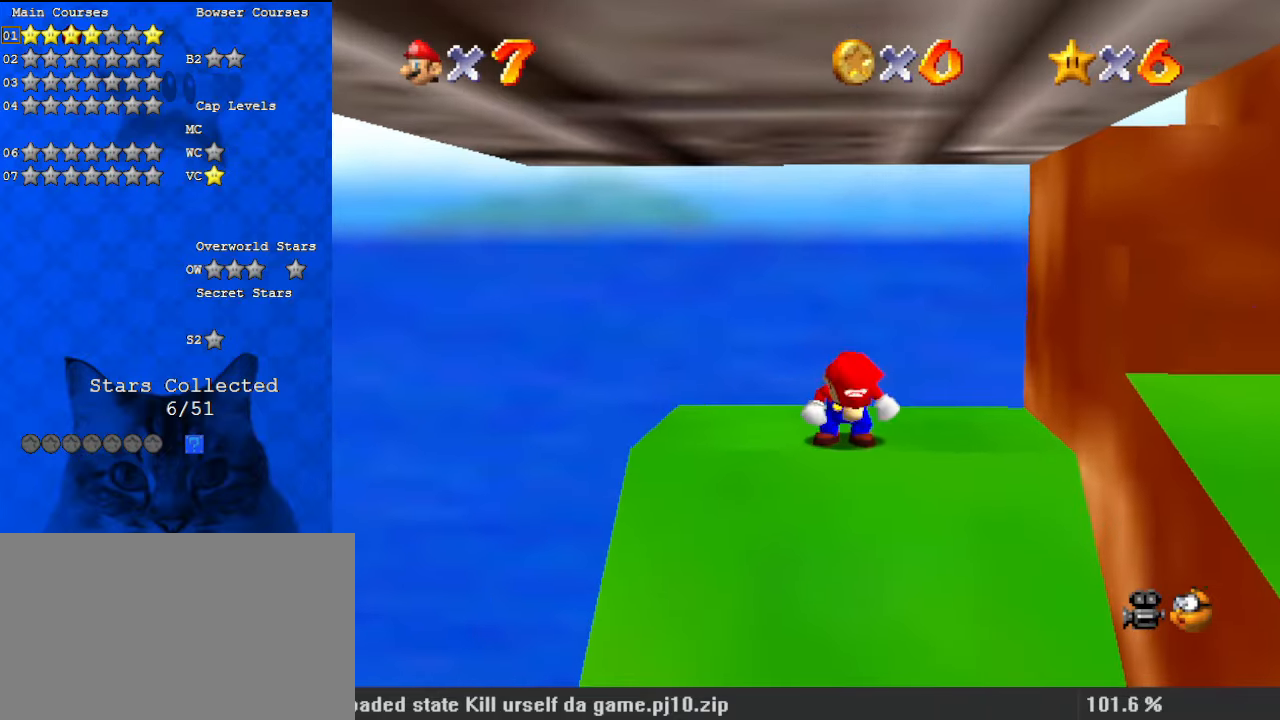
Gameplay with keyboard; each line is a JSON object with the keys held at the frame after it. "events" lists presses ("down") and releases ("up") of "a", "c", "ctrl", "d", "down", "left", "return", "right", "s", "shift", "up", "w", "x" and "y" between this image and that frame as [ms after this image, input, new state], when the widget could be followed in between. No other keys are recorded. Mouse input is not recorded.
{"keys": ["a"], "events": [[100, "shift", "down"], [167, "shift", "up"], [267, "a", "down"], [267, "left", "down"], [367, "a", "up"], [367, "left", "up"], [500, "a", "down"]]}
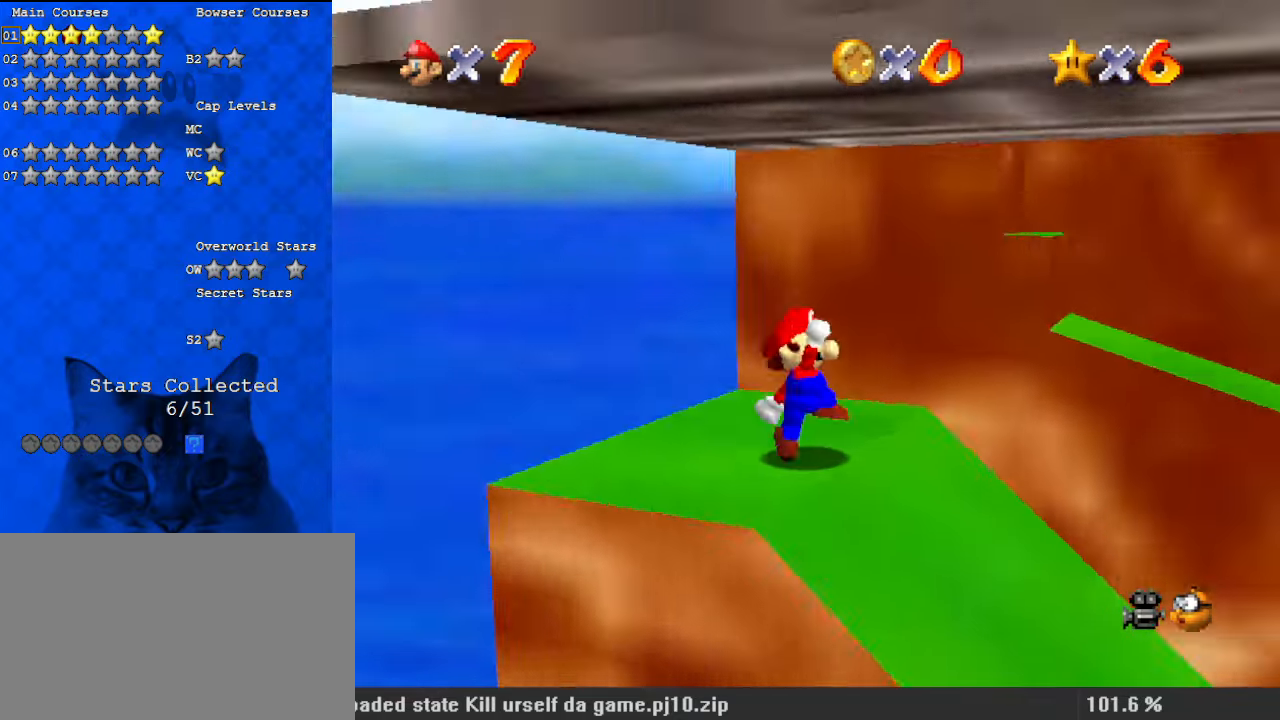
{"keys": [], "events": [[67, "a", "up"], [200, "a", "down"], [233, "a", "up"], [333, "a", "down"], [467, "a", "up"]]}
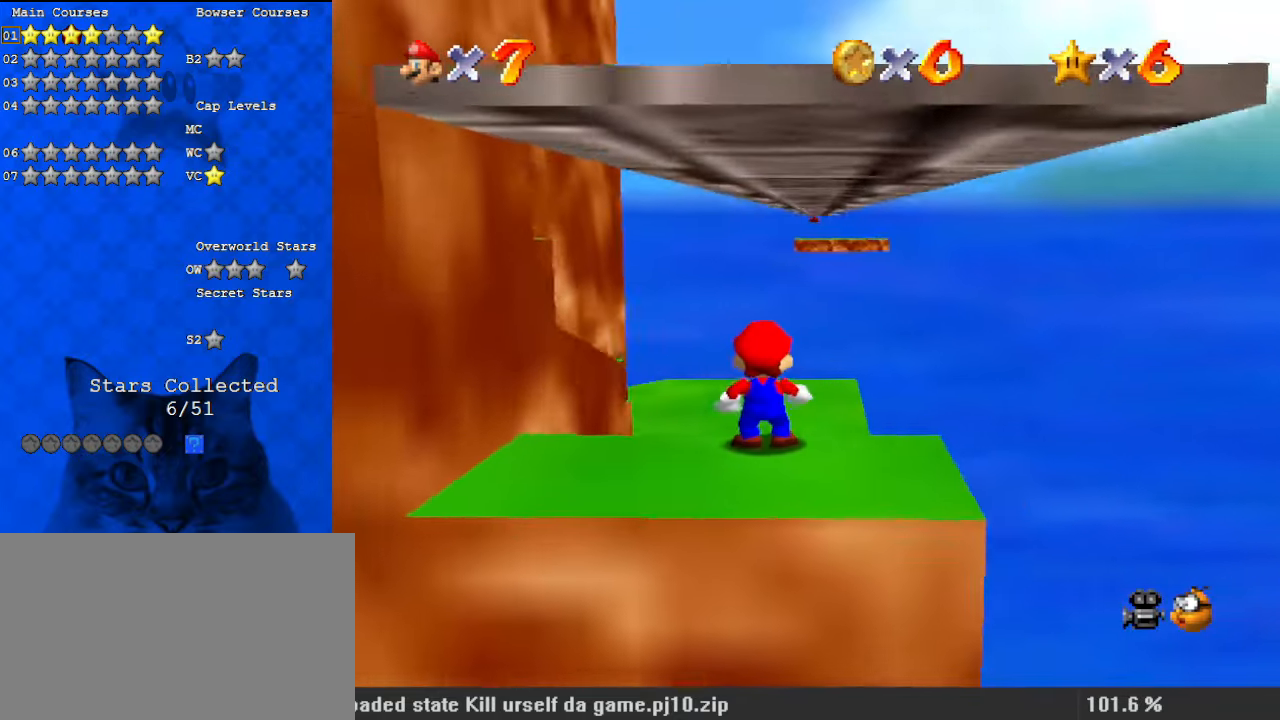
{"keys": ["right"], "events": [[300, "shift", "down"], [400, "shift", "up"], [467, "right", "down"]]}
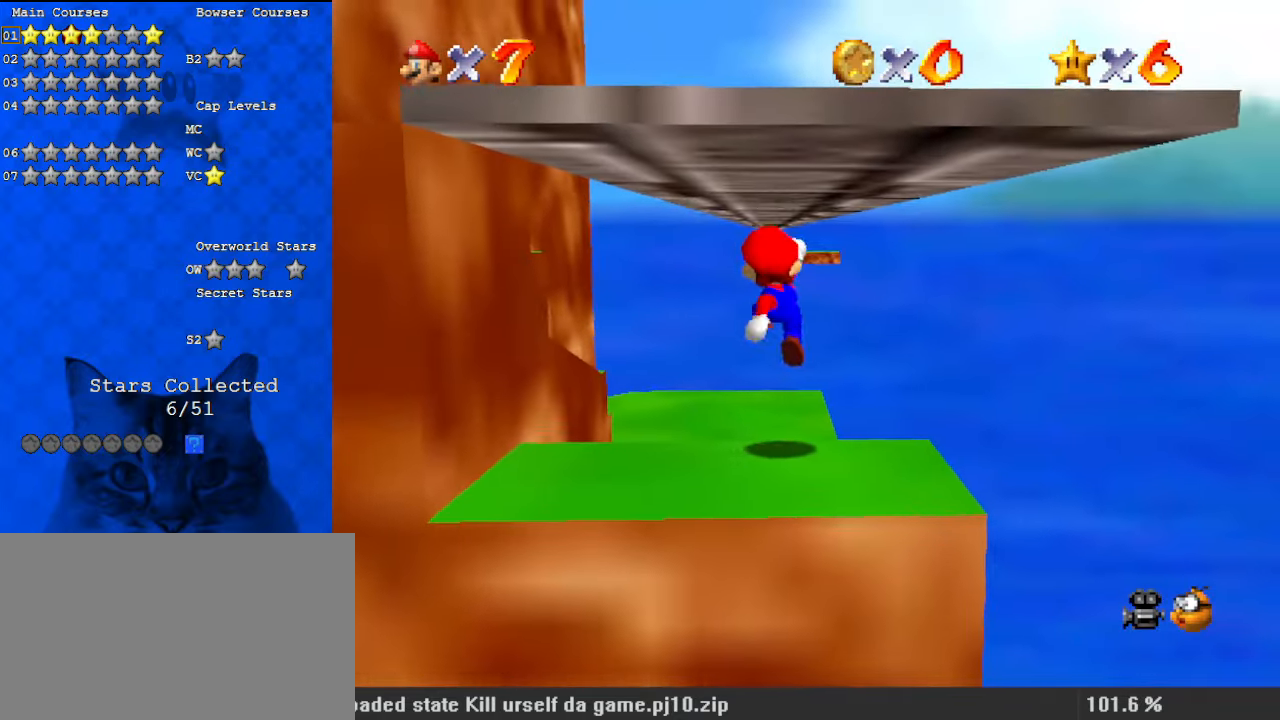
{"keys": ["right", "shift"], "events": [[33, "right", "up"], [400, "shift", "down"], [433, "right", "down"]]}
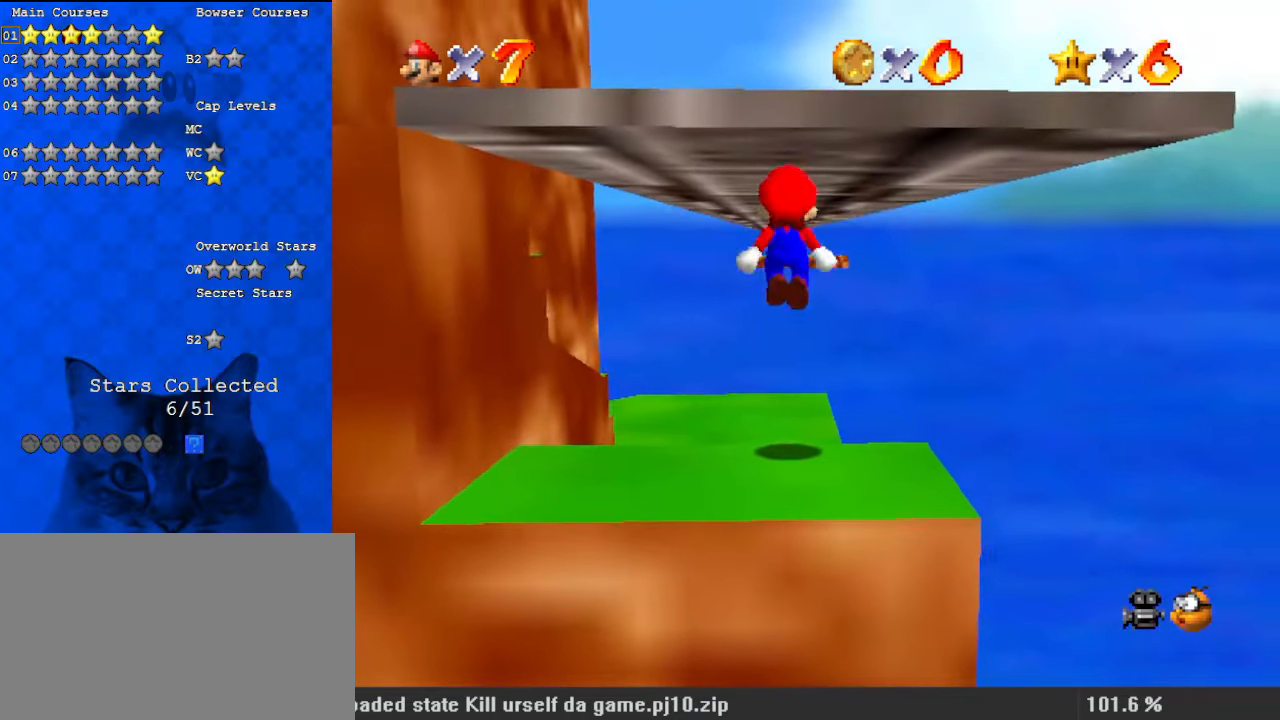
{"keys": ["return", "shift"], "events": [[67, "right", "up"], [500, "return", "down"]]}
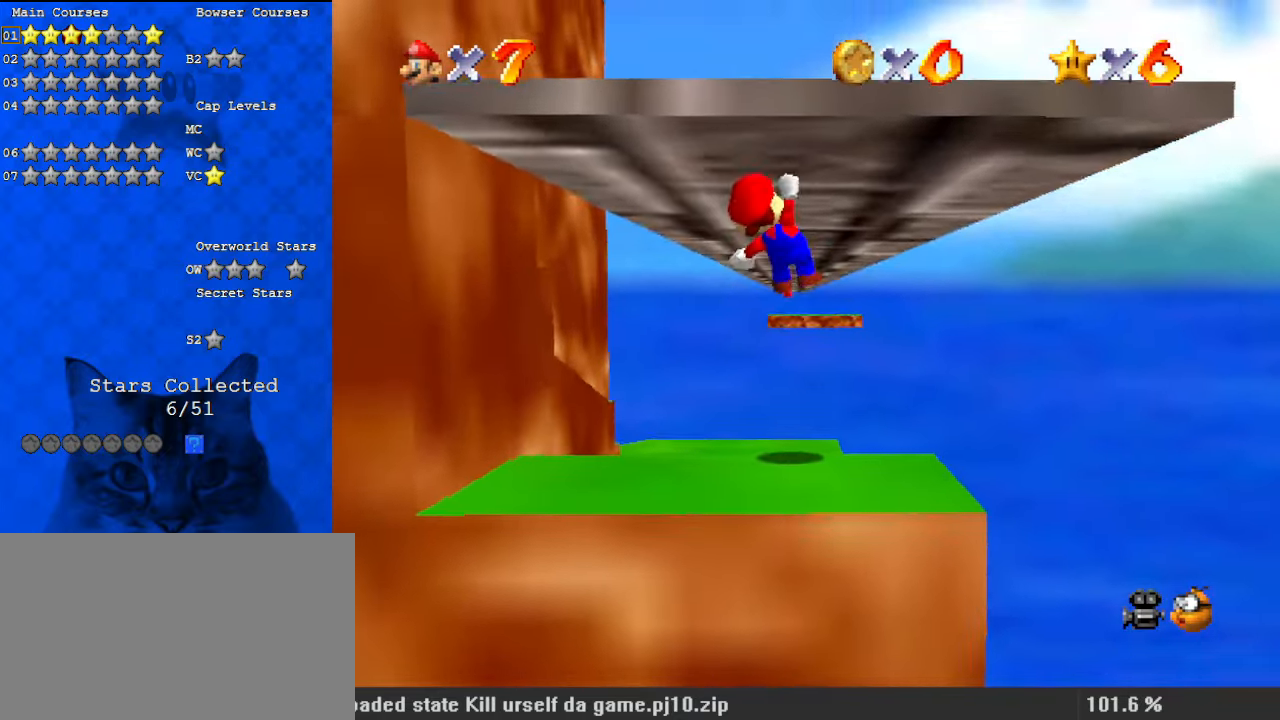
{"keys": [], "events": [[133, "return", "up"], [133, "shift", "up"]]}
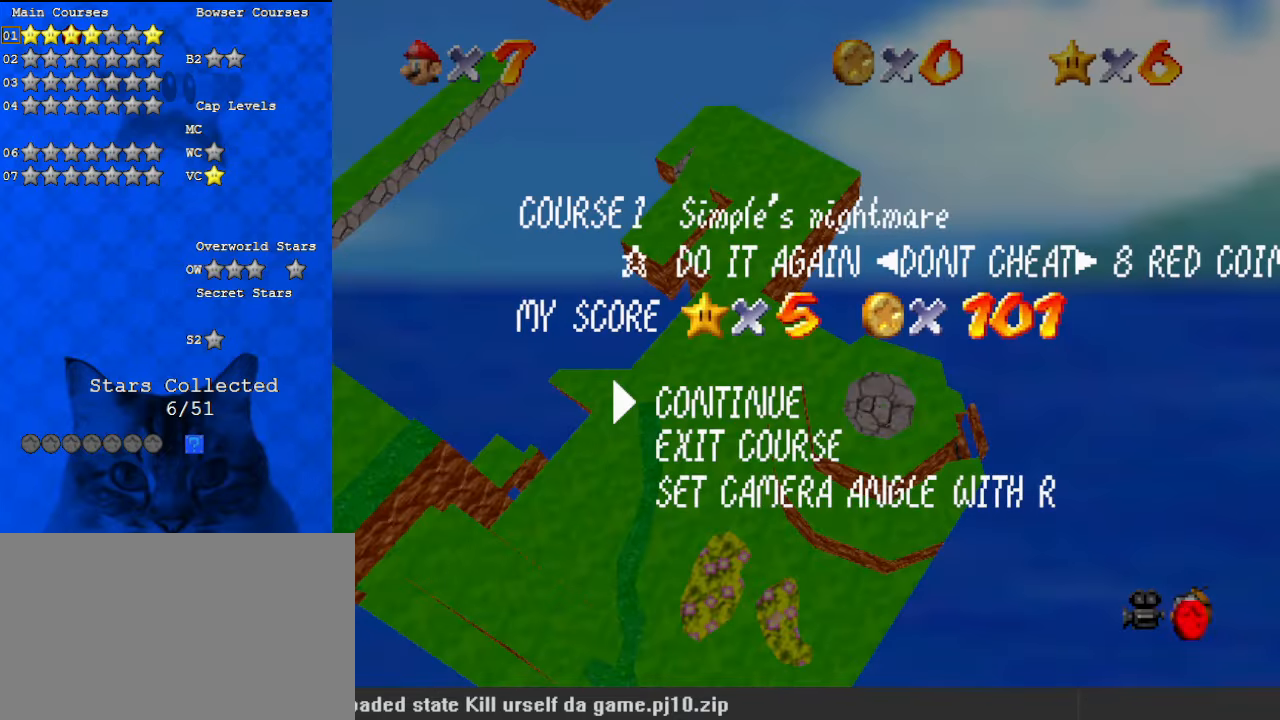
{"keys": ["shift", "up"], "events": [[200, "shift", "down"], [333, "up", "down"]]}
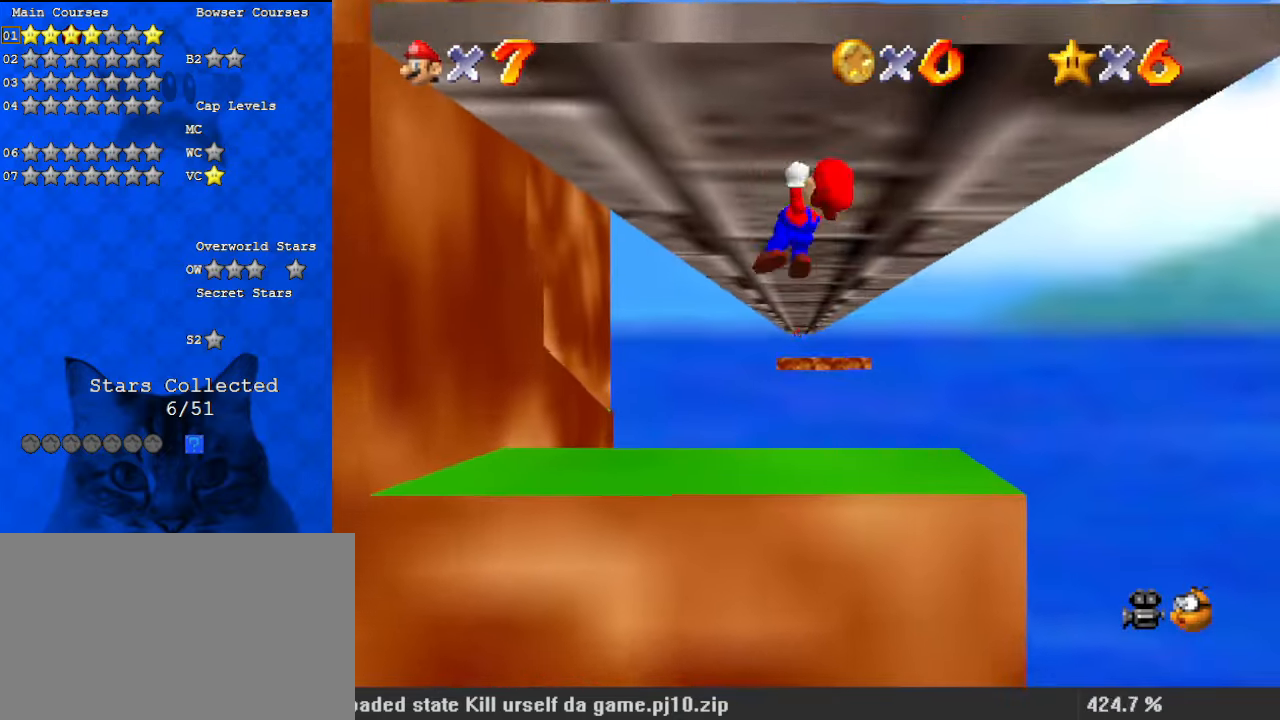
{"keys": ["shift", "up"], "events": []}
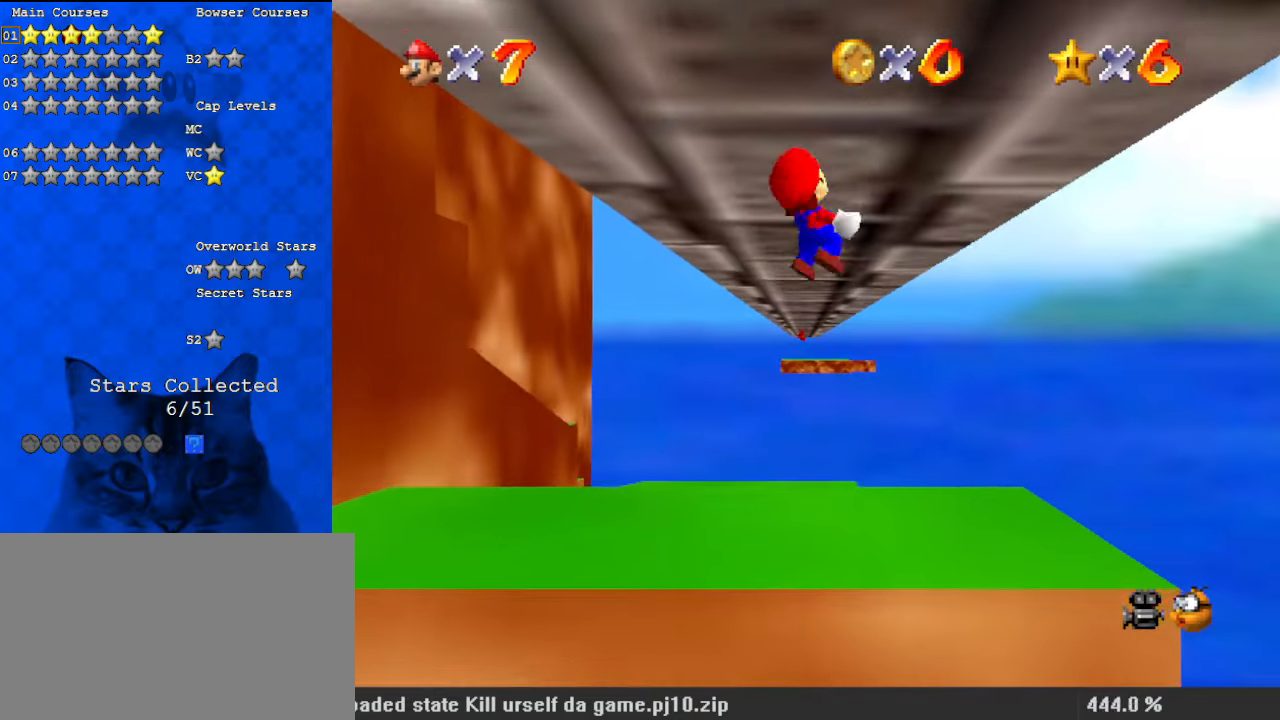
{"keys": ["shift", "up"], "events": []}
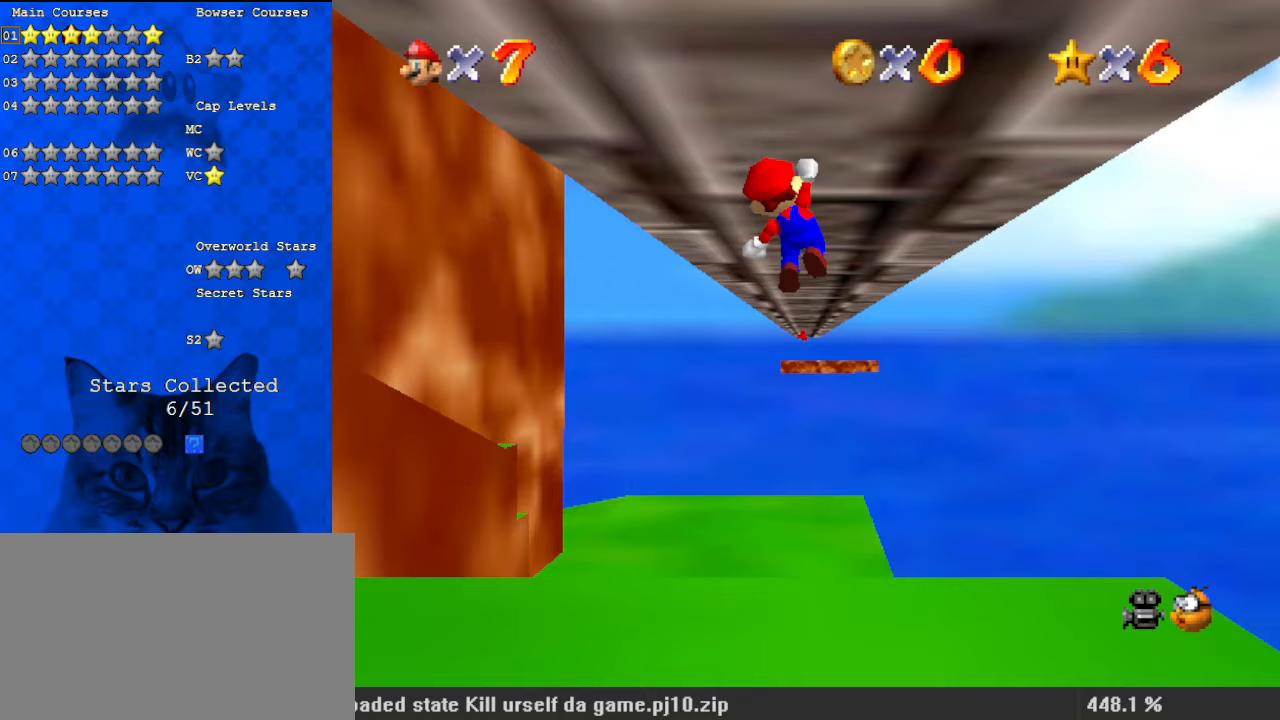
{"keys": ["shift", "up"], "events": []}
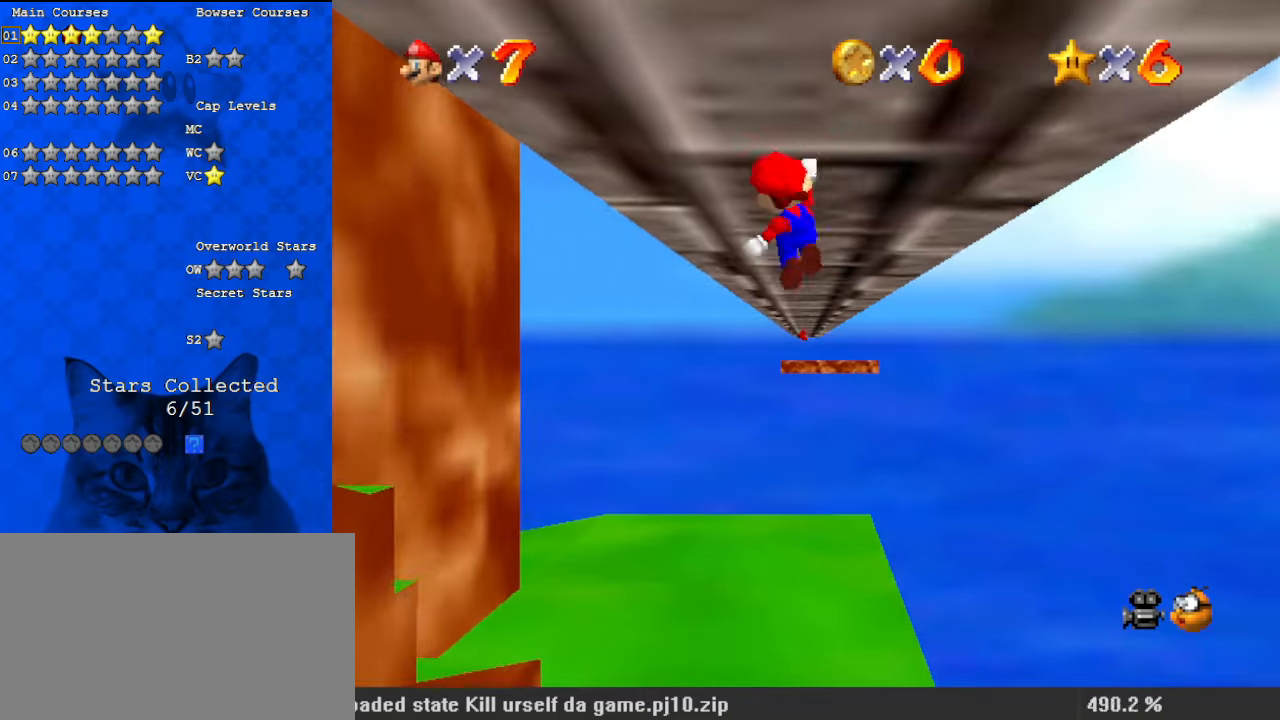
{"keys": ["shift", "up"], "events": []}
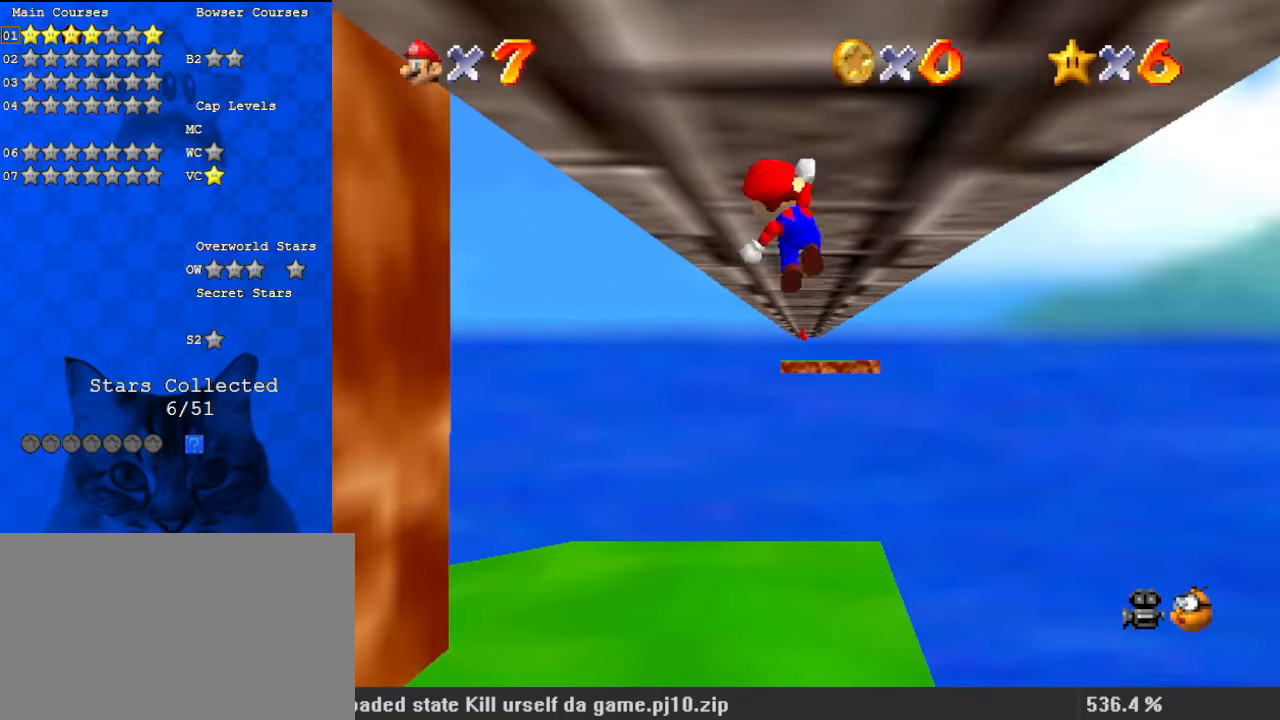
{"keys": ["shift", "up"], "events": []}
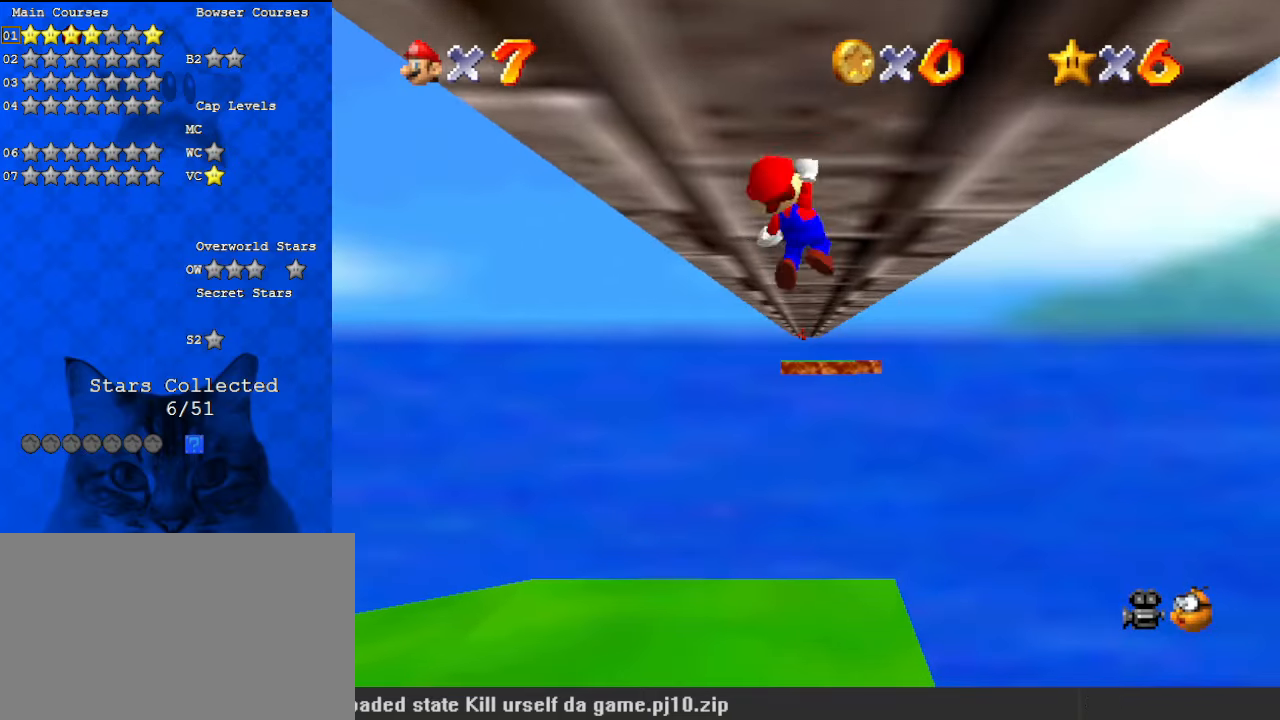
{"keys": ["shift", "up"], "events": []}
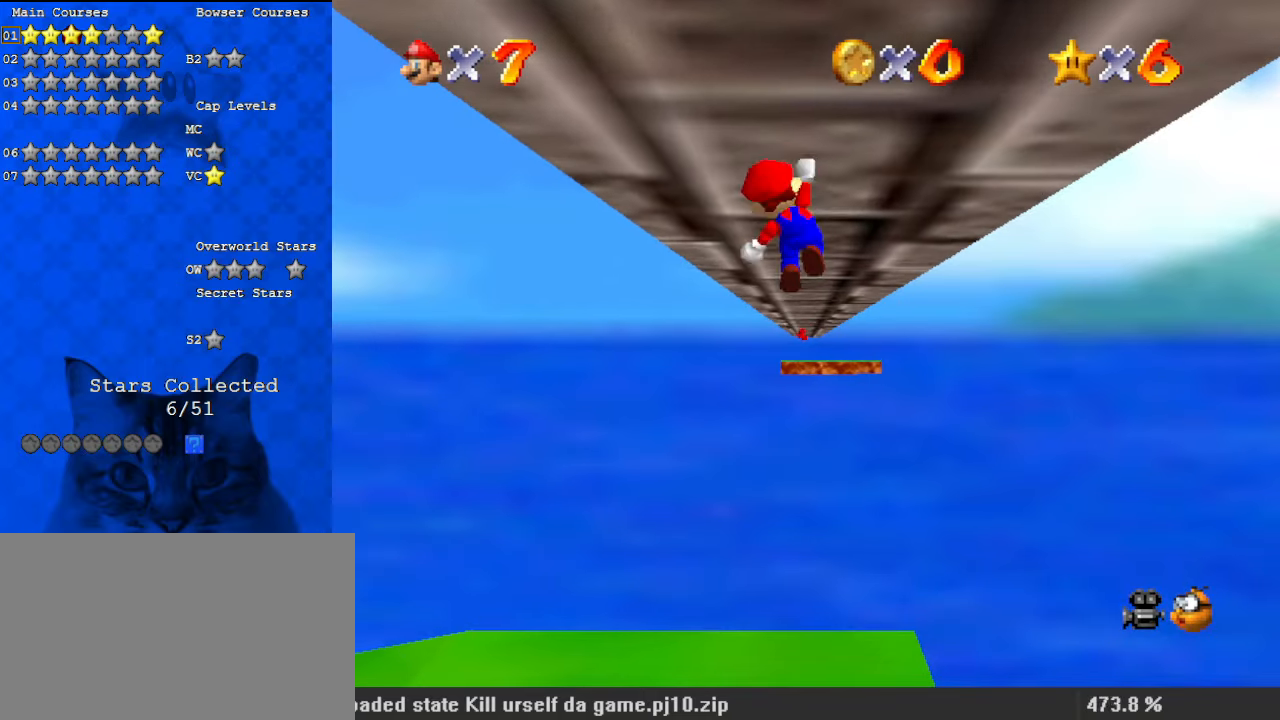
{"keys": ["shift", "up"], "events": []}
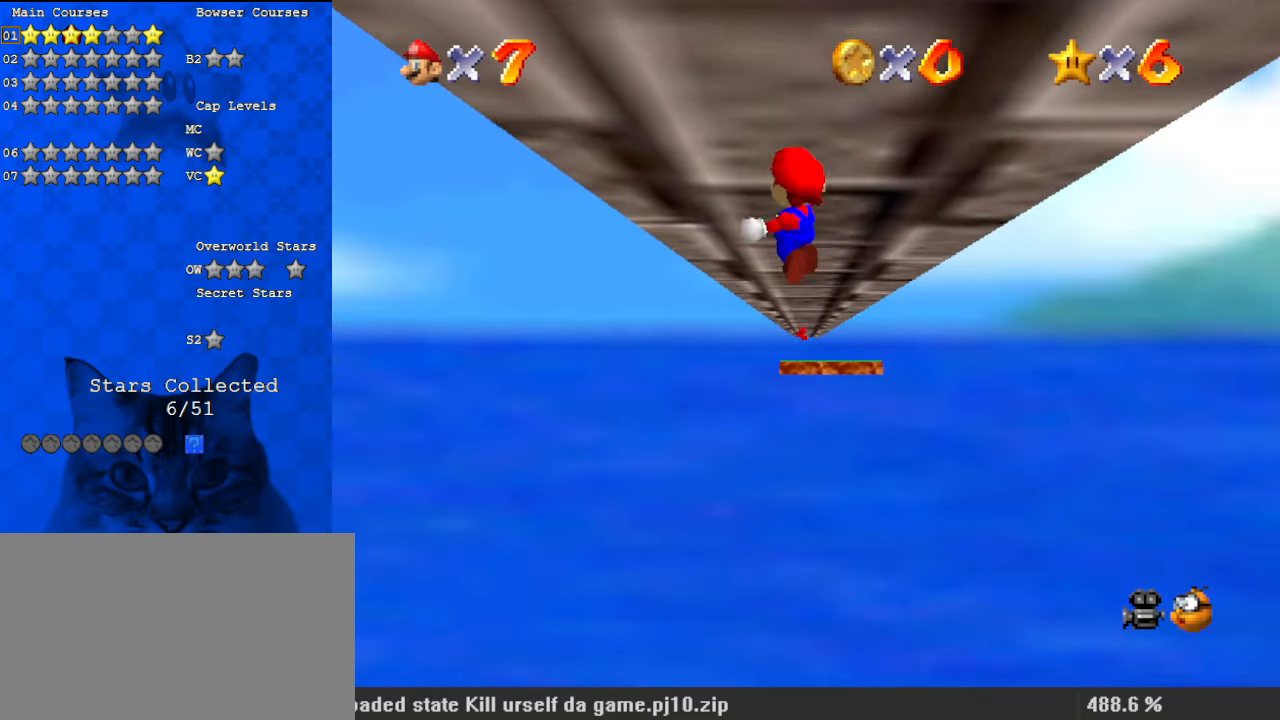
{"keys": ["shift", "up"], "events": []}
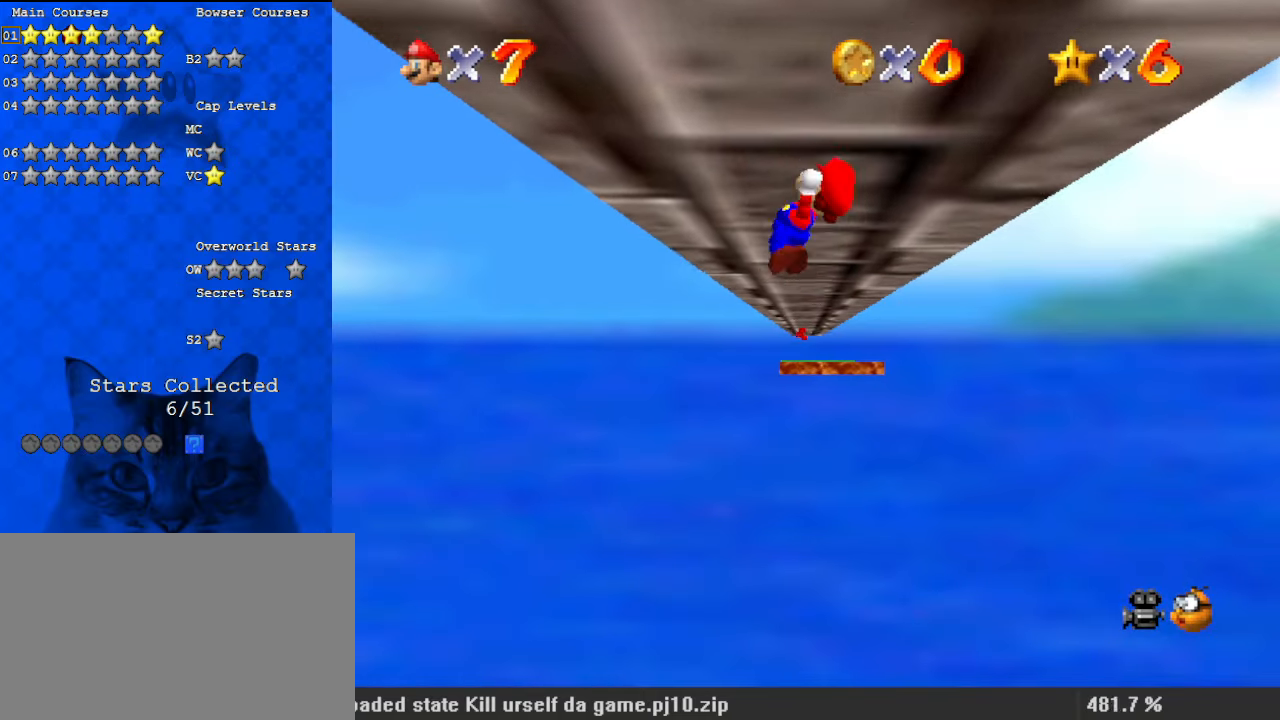
{"keys": ["shift", "up"], "events": []}
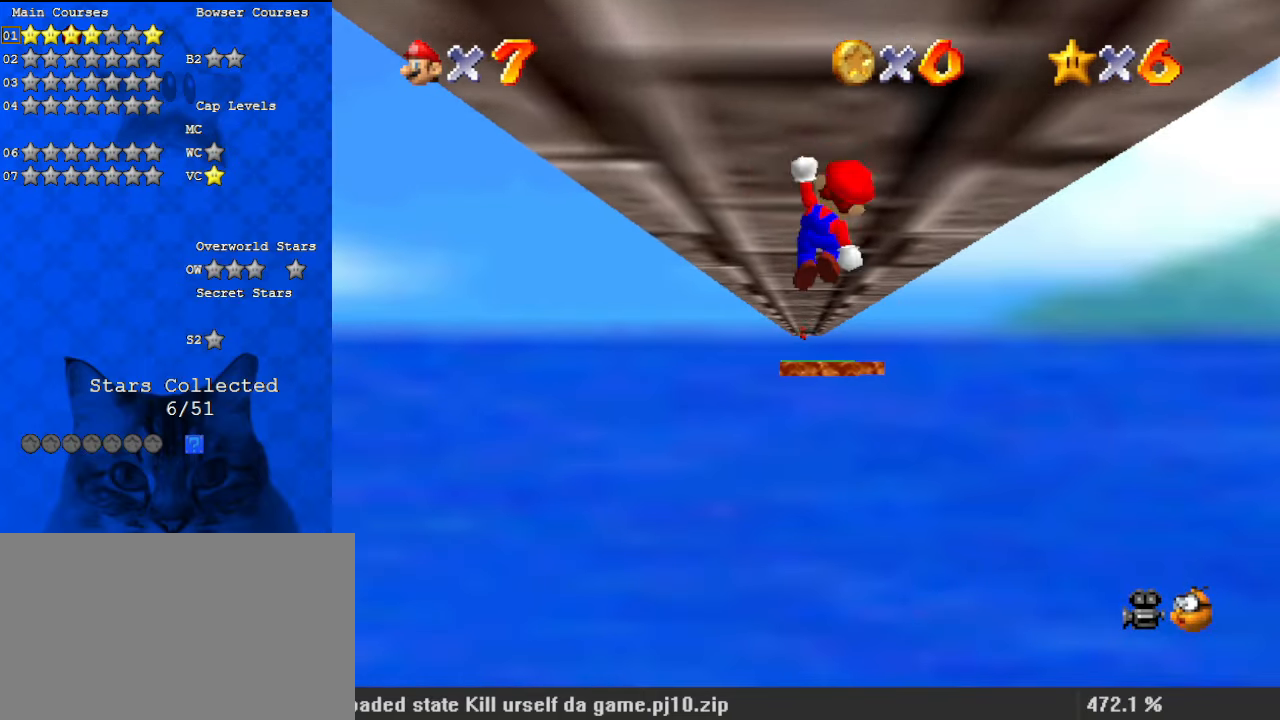
{"keys": ["shift", "up"], "events": []}
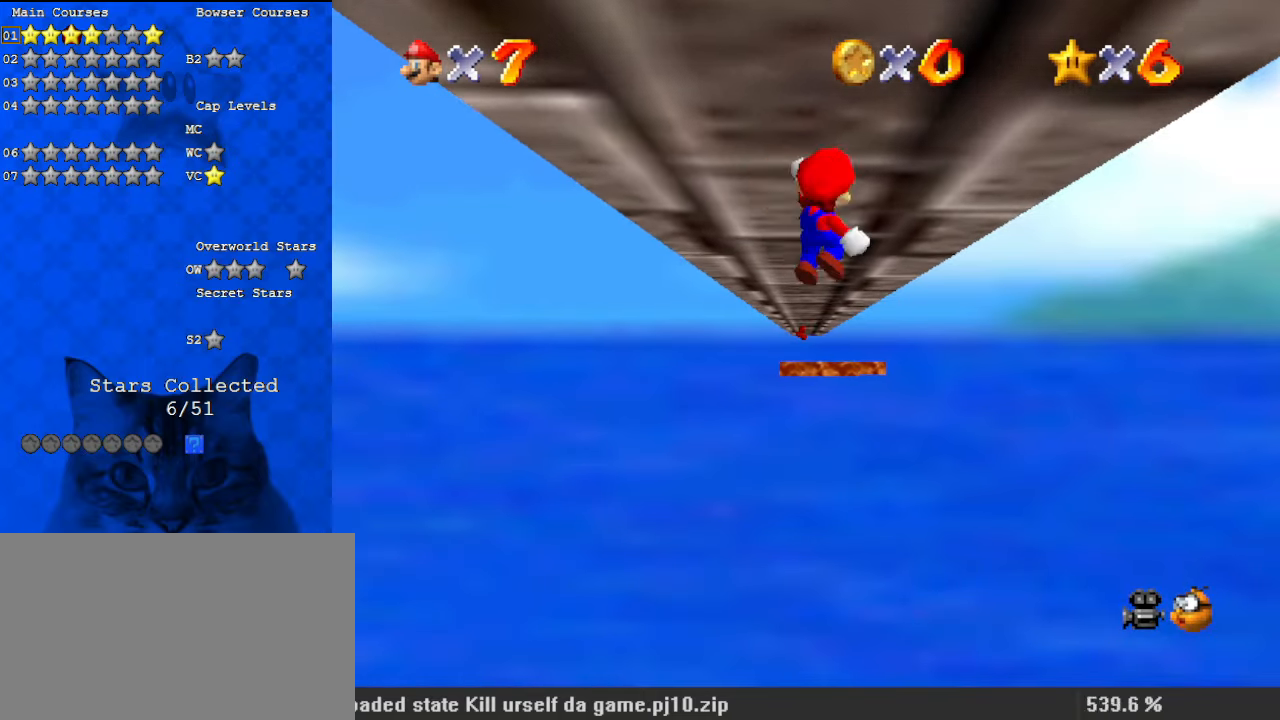
{"keys": ["shift", "up"], "events": []}
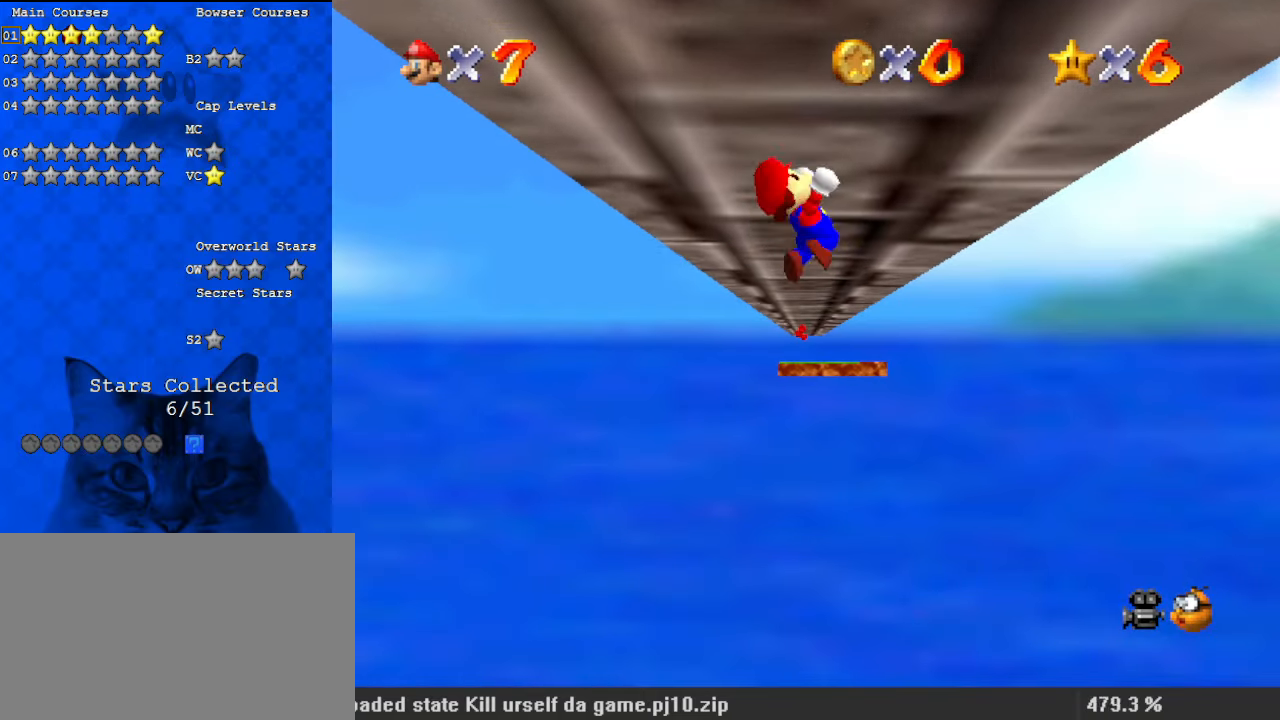
{"keys": ["shift", "up"], "events": []}
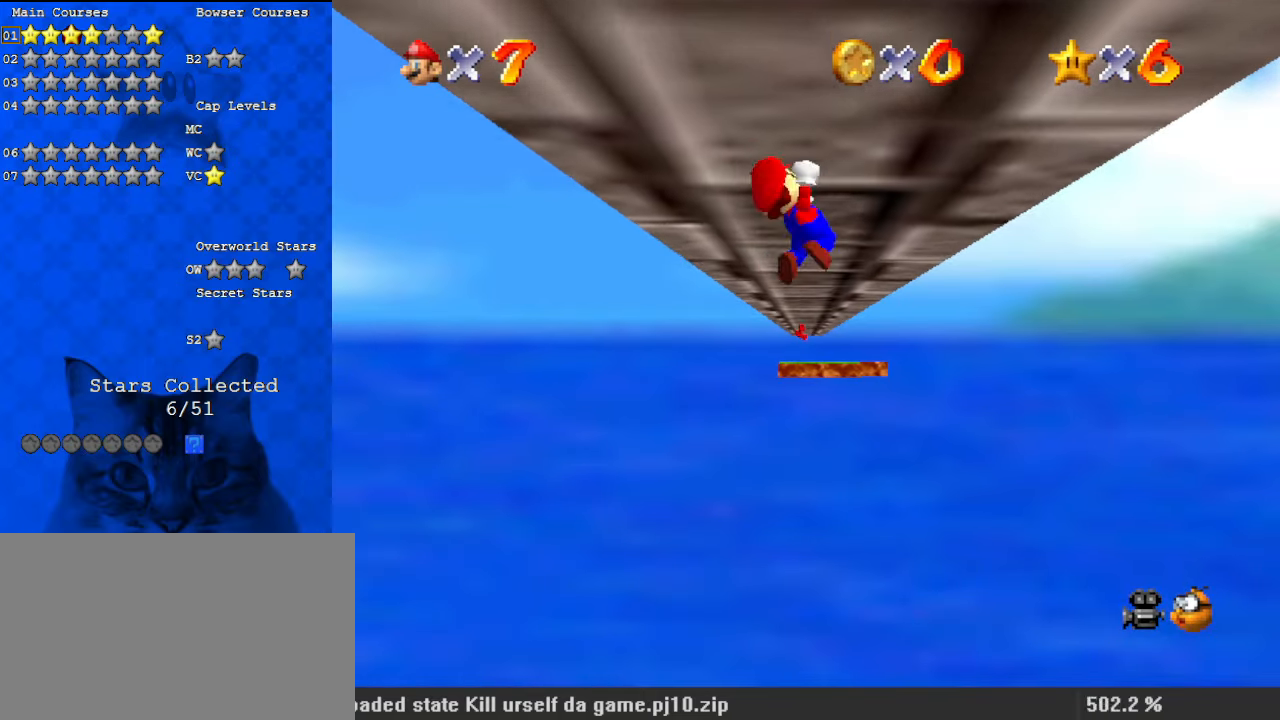
{"keys": ["shift", "up"], "events": []}
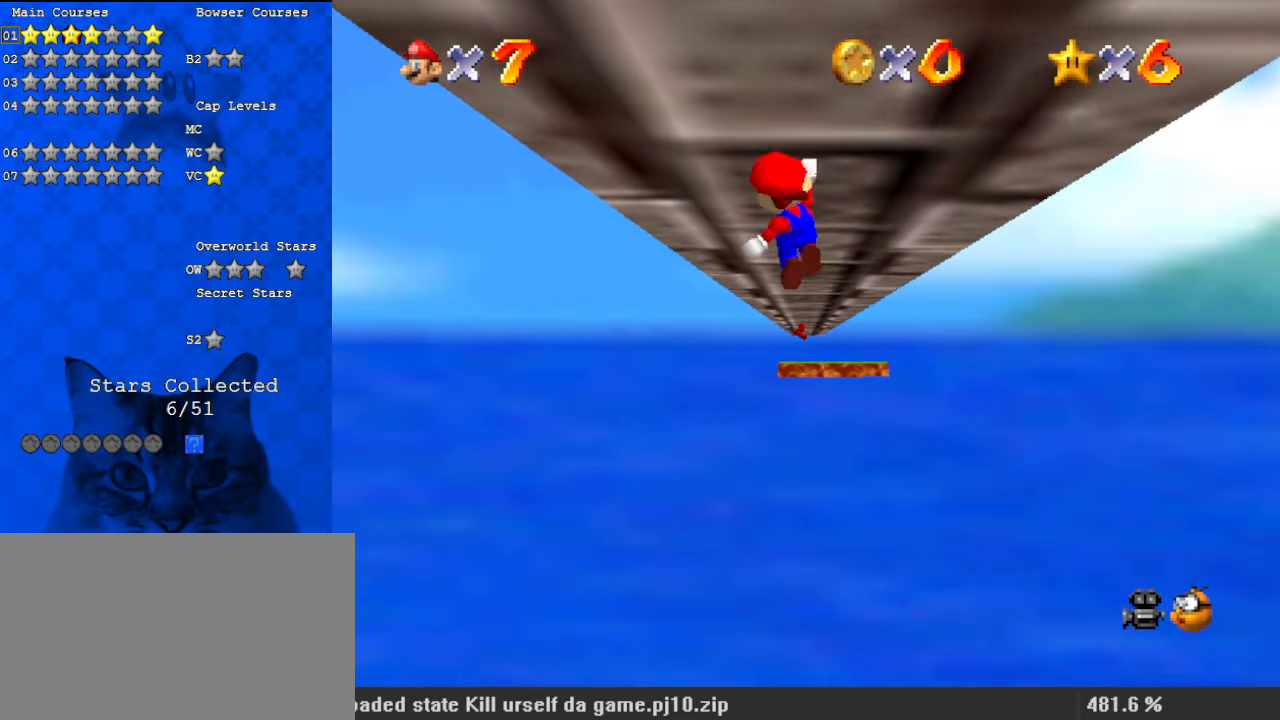
{"keys": ["shift", "up"], "events": []}
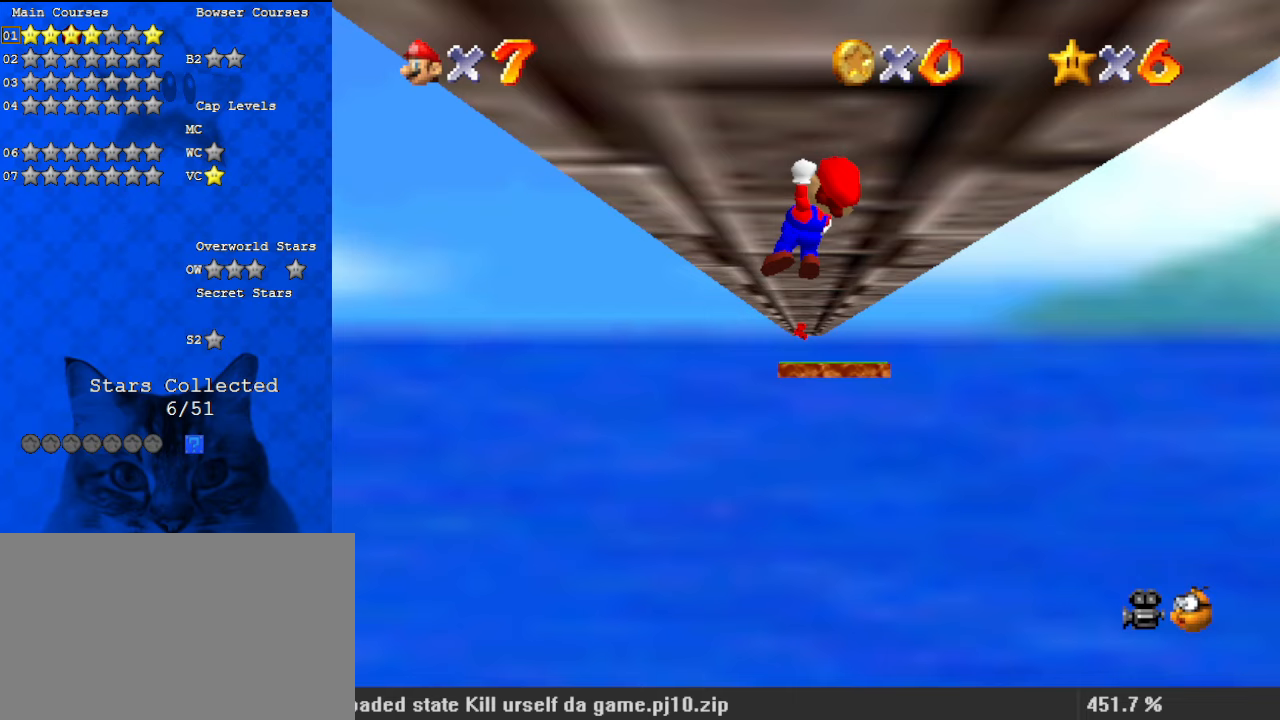
{"keys": ["shift", "up"], "events": []}
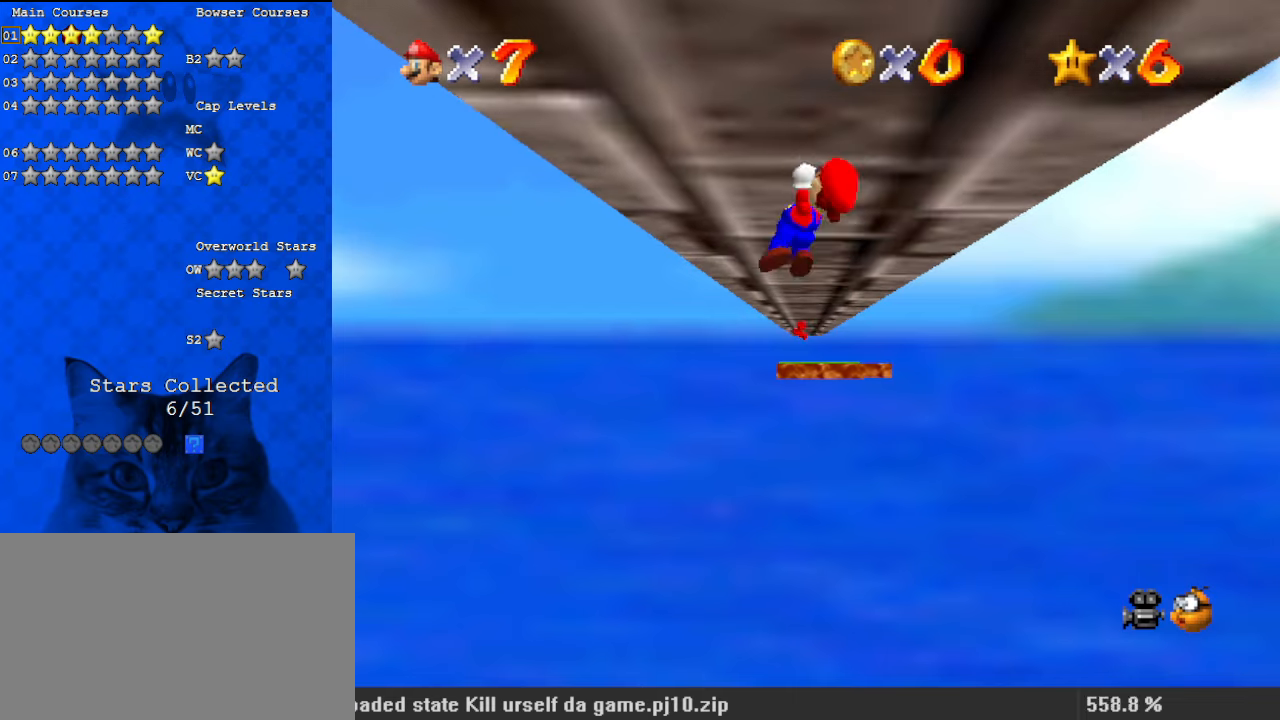
{"keys": ["shift", "up"], "events": []}
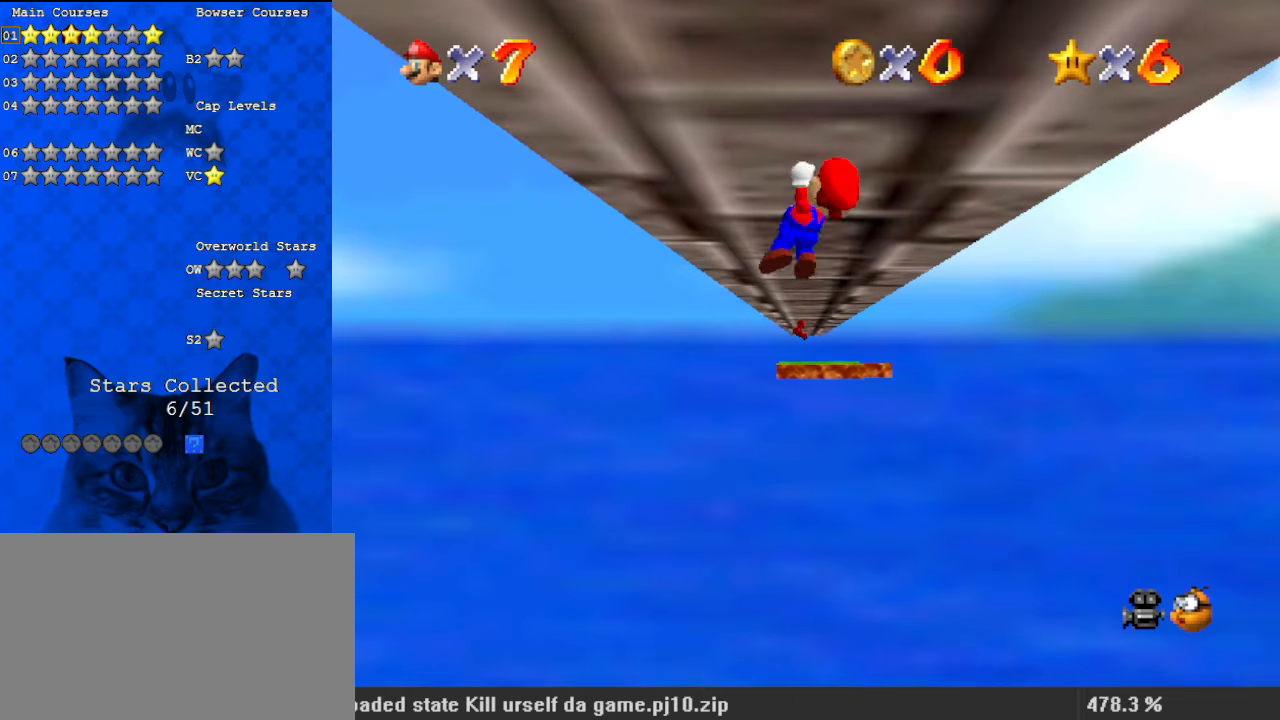
{"keys": ["shift", "up"], "events": []}
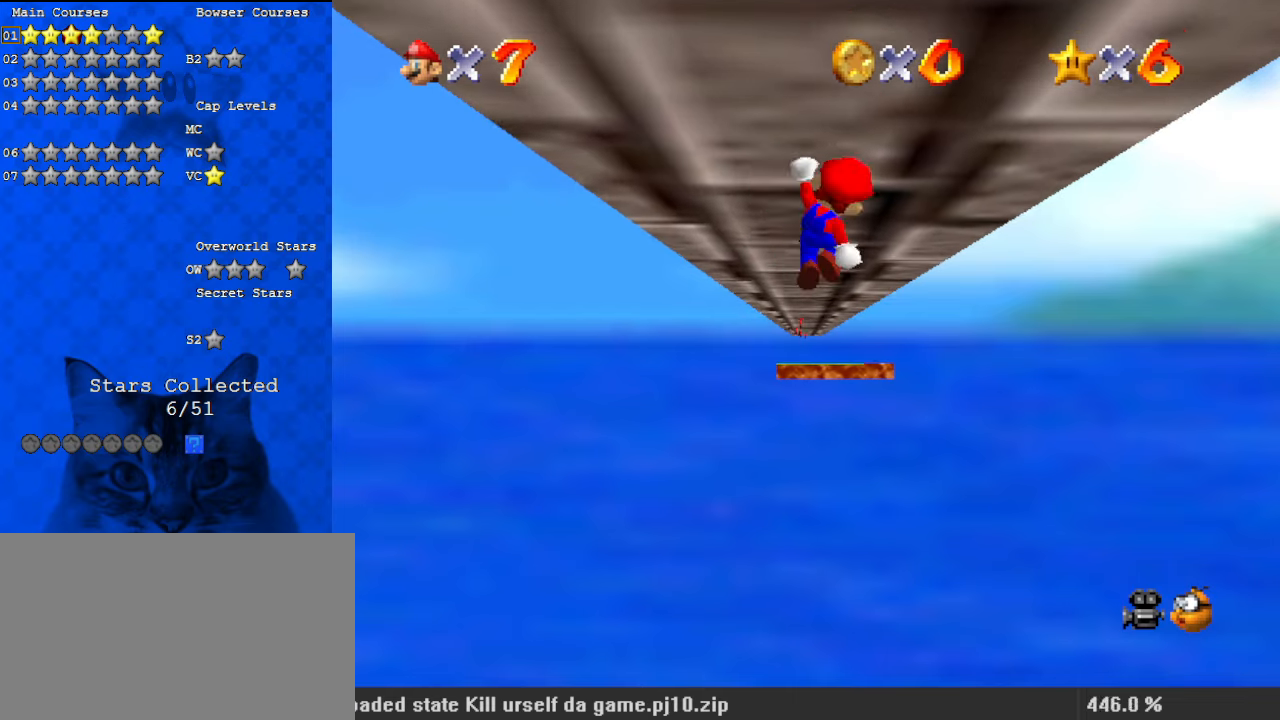
{"keys": ["shift", "up"], "events": []}
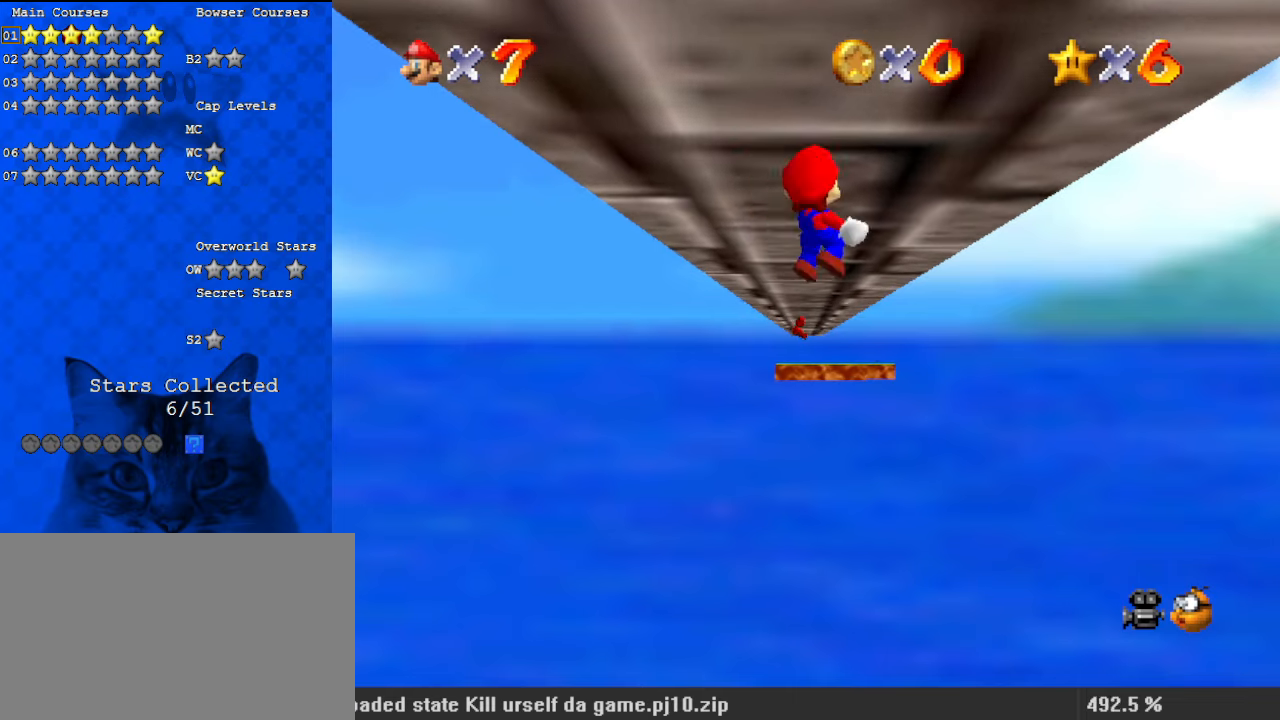
{"keys": ["shift", "up"], "events": []}
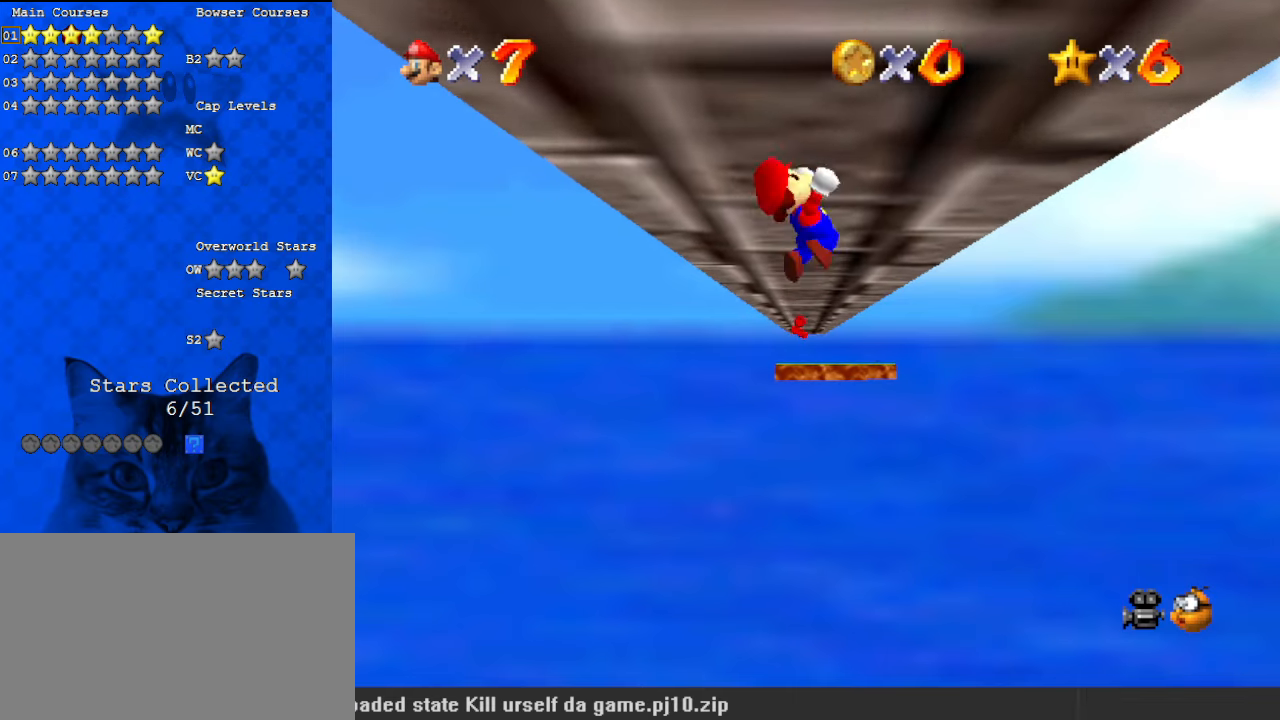
{"keys": ["shift", "up"], "events": []}
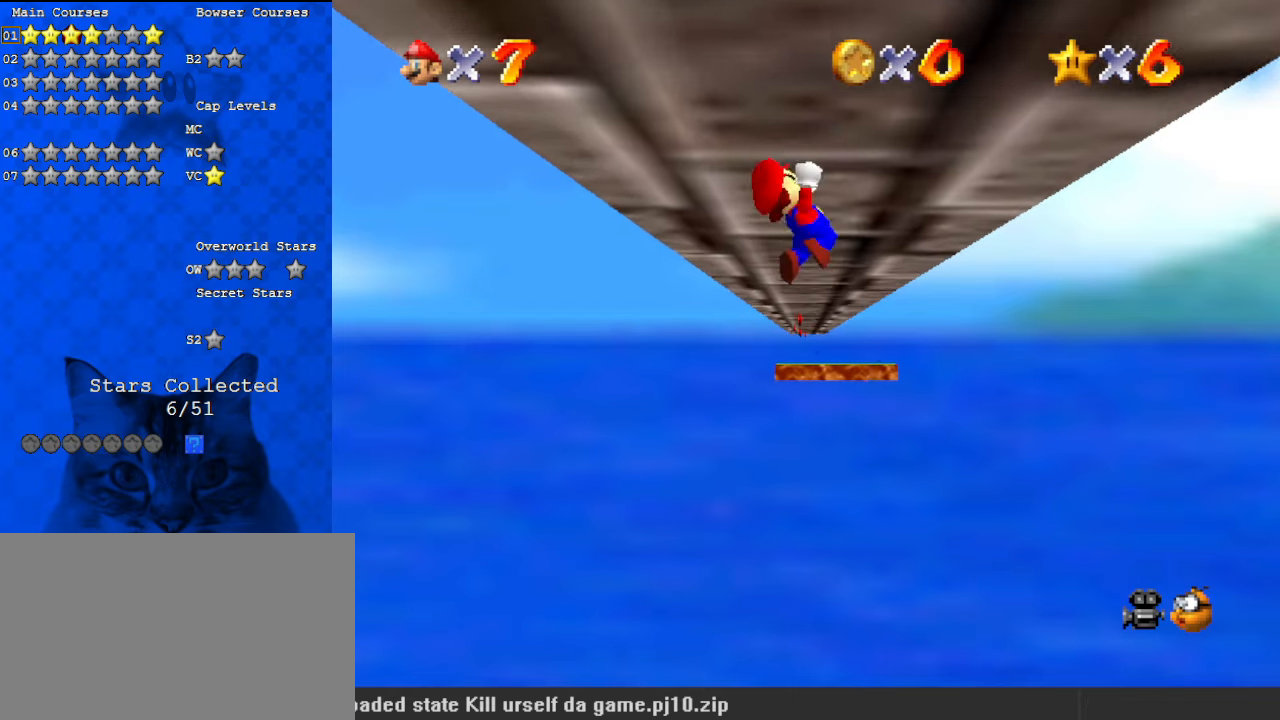
{"keys": ["shift", "up"], "events": []}